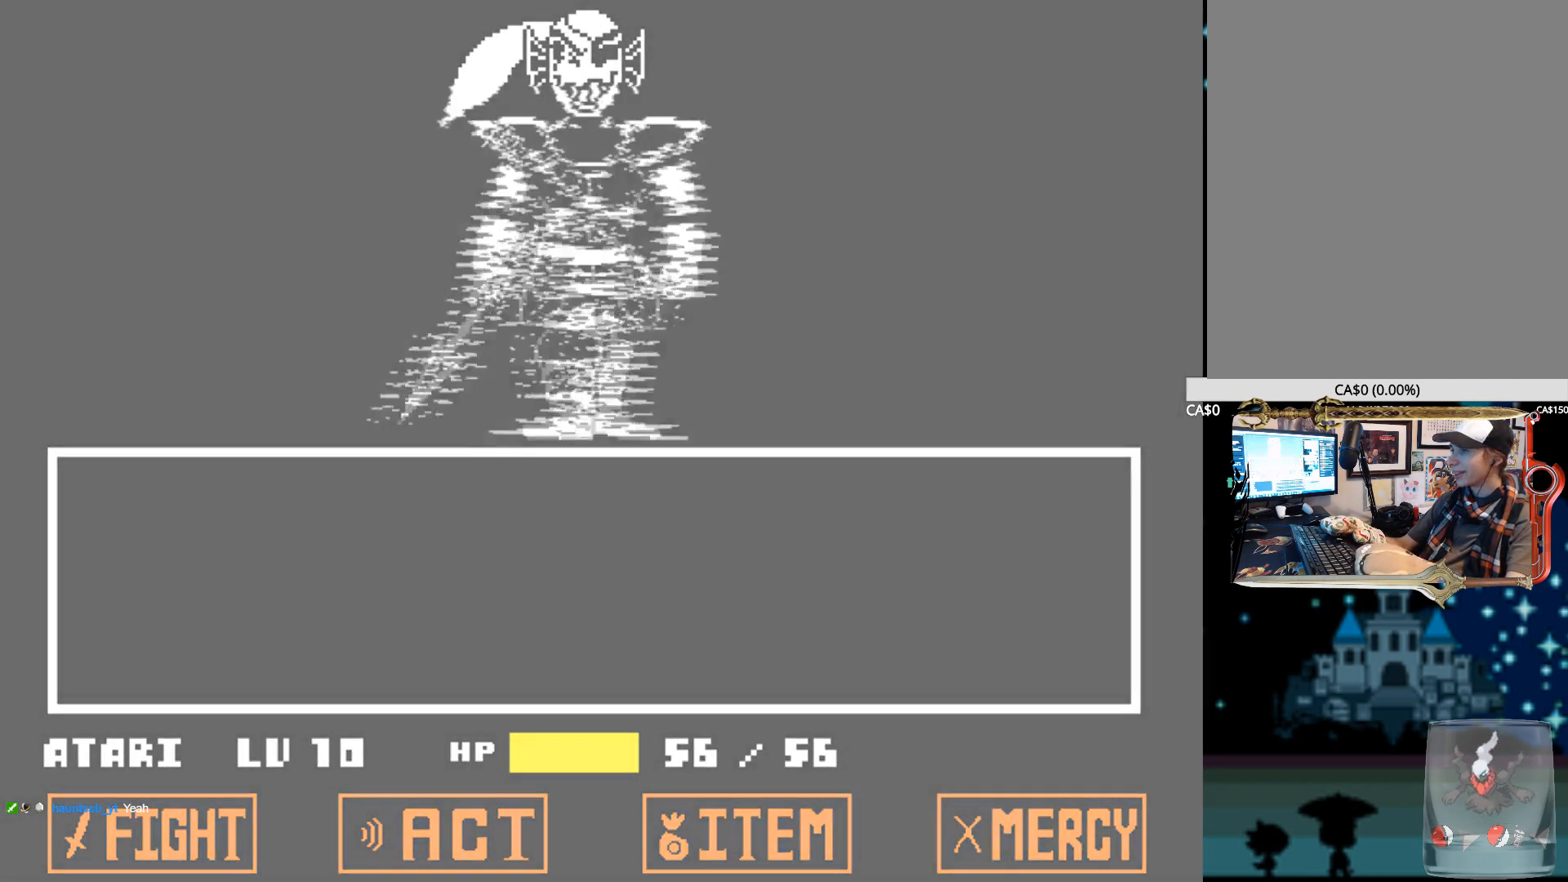
Gameplay with keyboard; each line is a JSON object with the keys held at the frame after it. "events" lists presses ("down") and releases ("up") of "1", "2", "3", "4", "5", "6", "7", "a", "alt", "b", "c", "caps_lock", "ctrl", "d", "down", "e", "f", "g", "h", "left", "n", "q", "r", "right", "s", "shift", "space", "super", "t", "tab", "tilde", "u", "up", "v", "w", "x", "y" and "z" between this image and that frame as [ms after this image, input, new state], when the widget could be followed in between. No other keys are recorded. Mouse input is not recorded.
{"keys": ["z"], "events": [[50, "x", "down"], [50, "z", "down"], [150, "x", "up"], [150, "z", "up"], [234, "z", "down"], [284, "x", "down"], [334, "x", "up"], [384, "z", "up"], [434, "z", "down"]]}
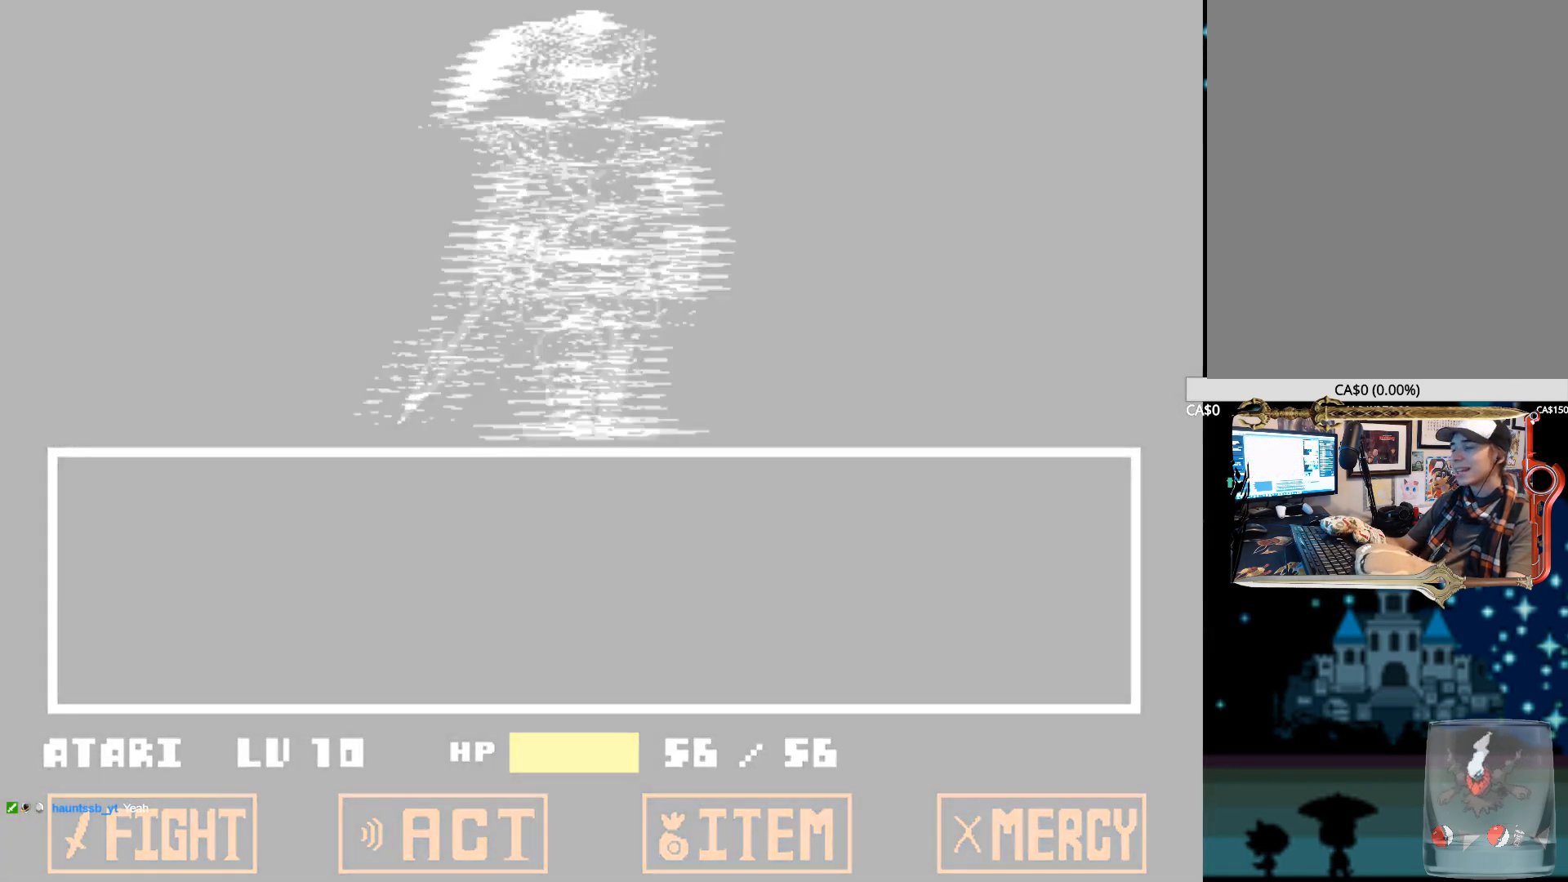
{"keys": ["z"], "events": [[117, "z", "up"], [167, "z", "down"], [300, "z", "up"], [450, "z", "down"]]}
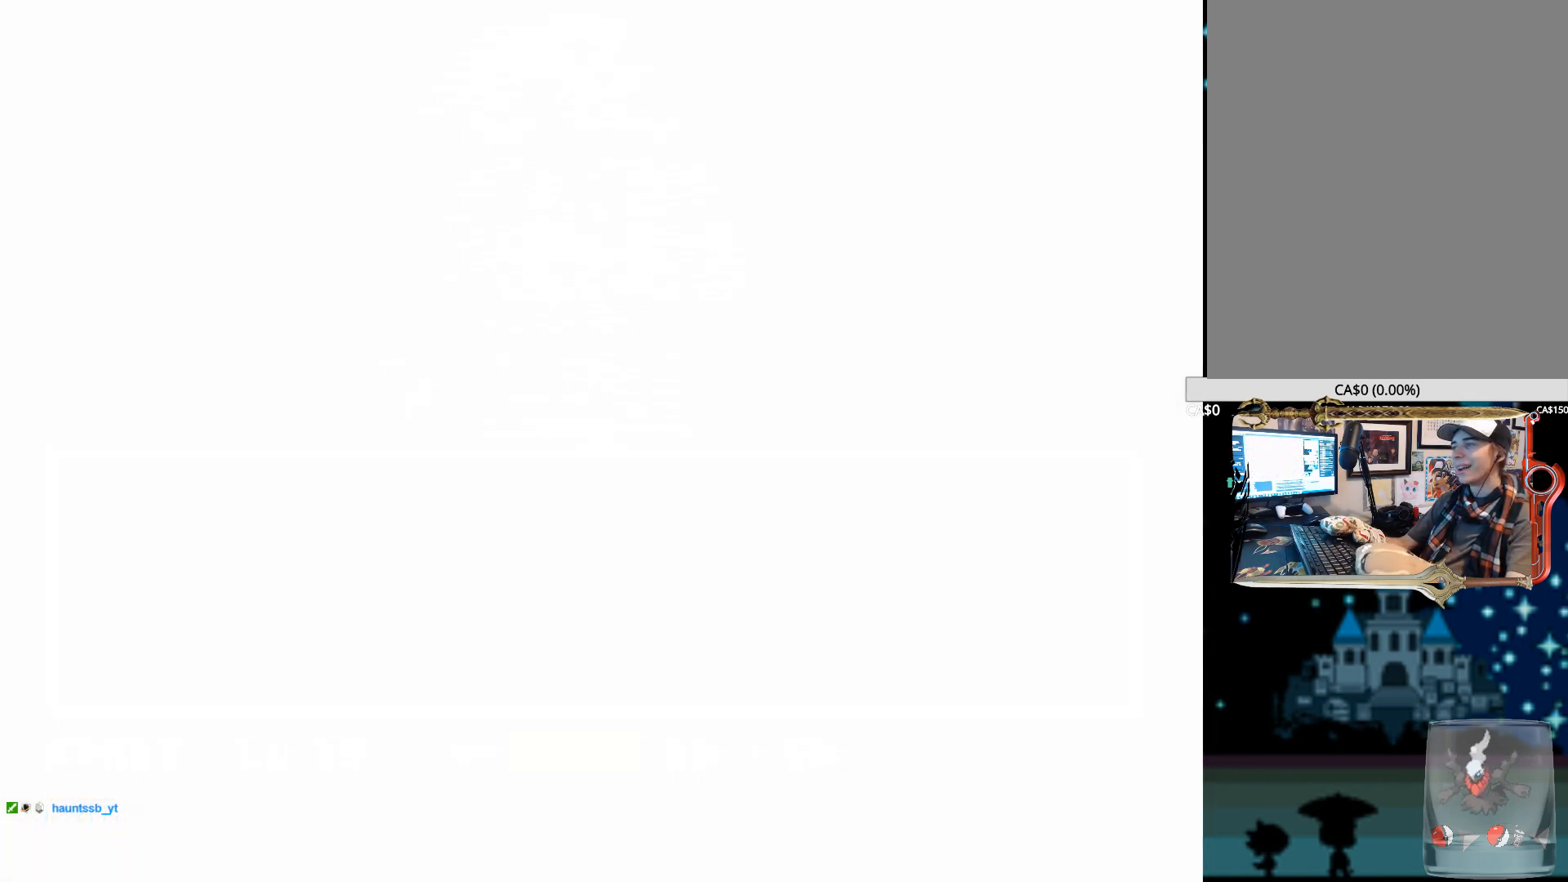
{"keys": [], "events": [[34, "z", "up"]]}
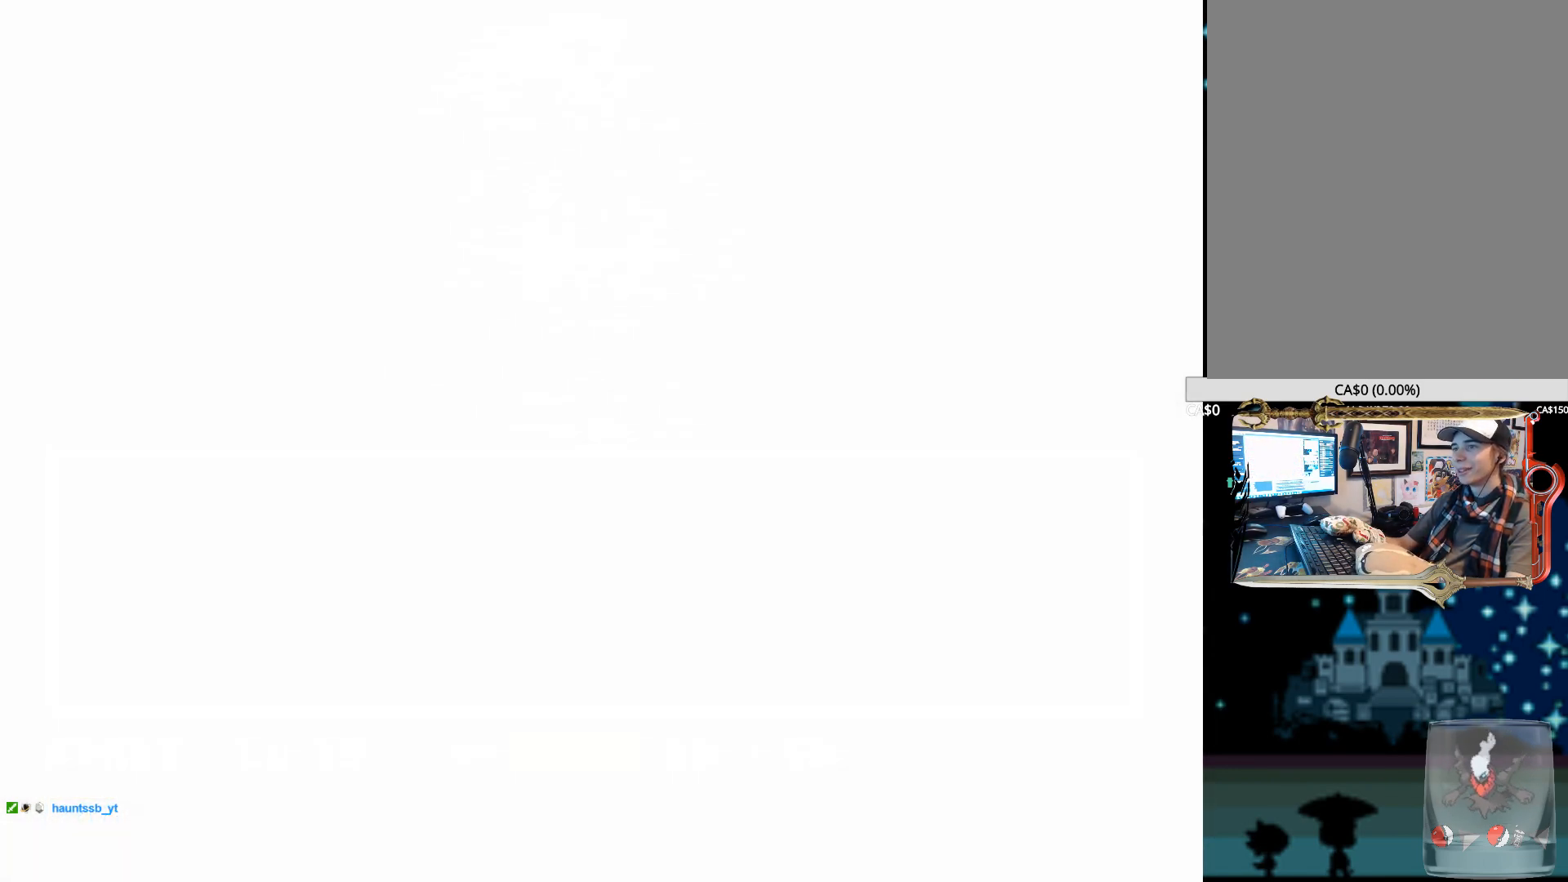
{"keys": [], "events": []}
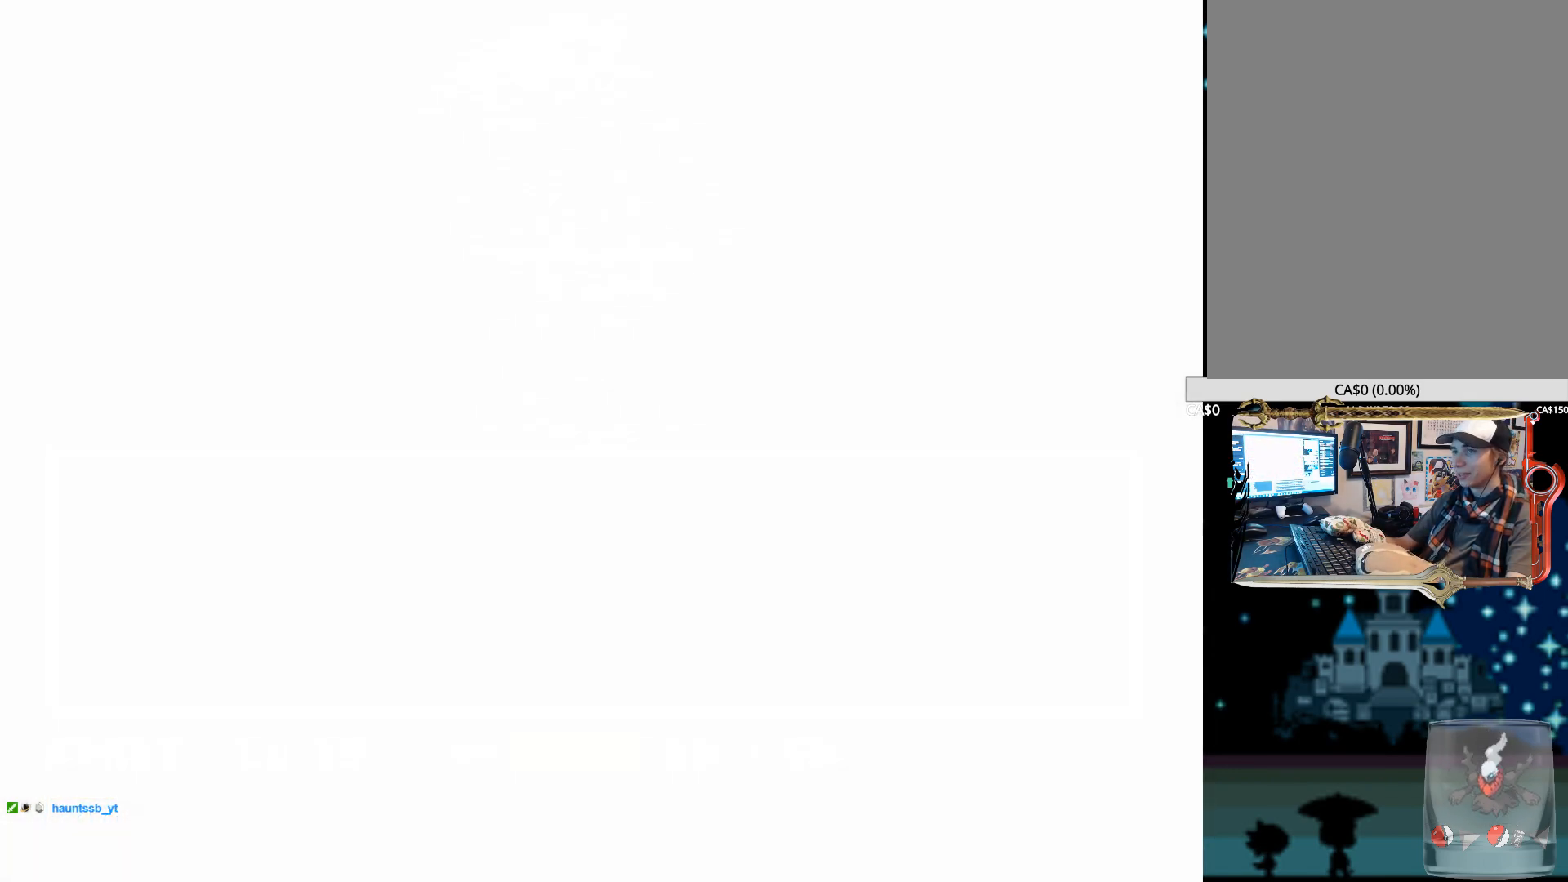
{"keys": [], "events": []}
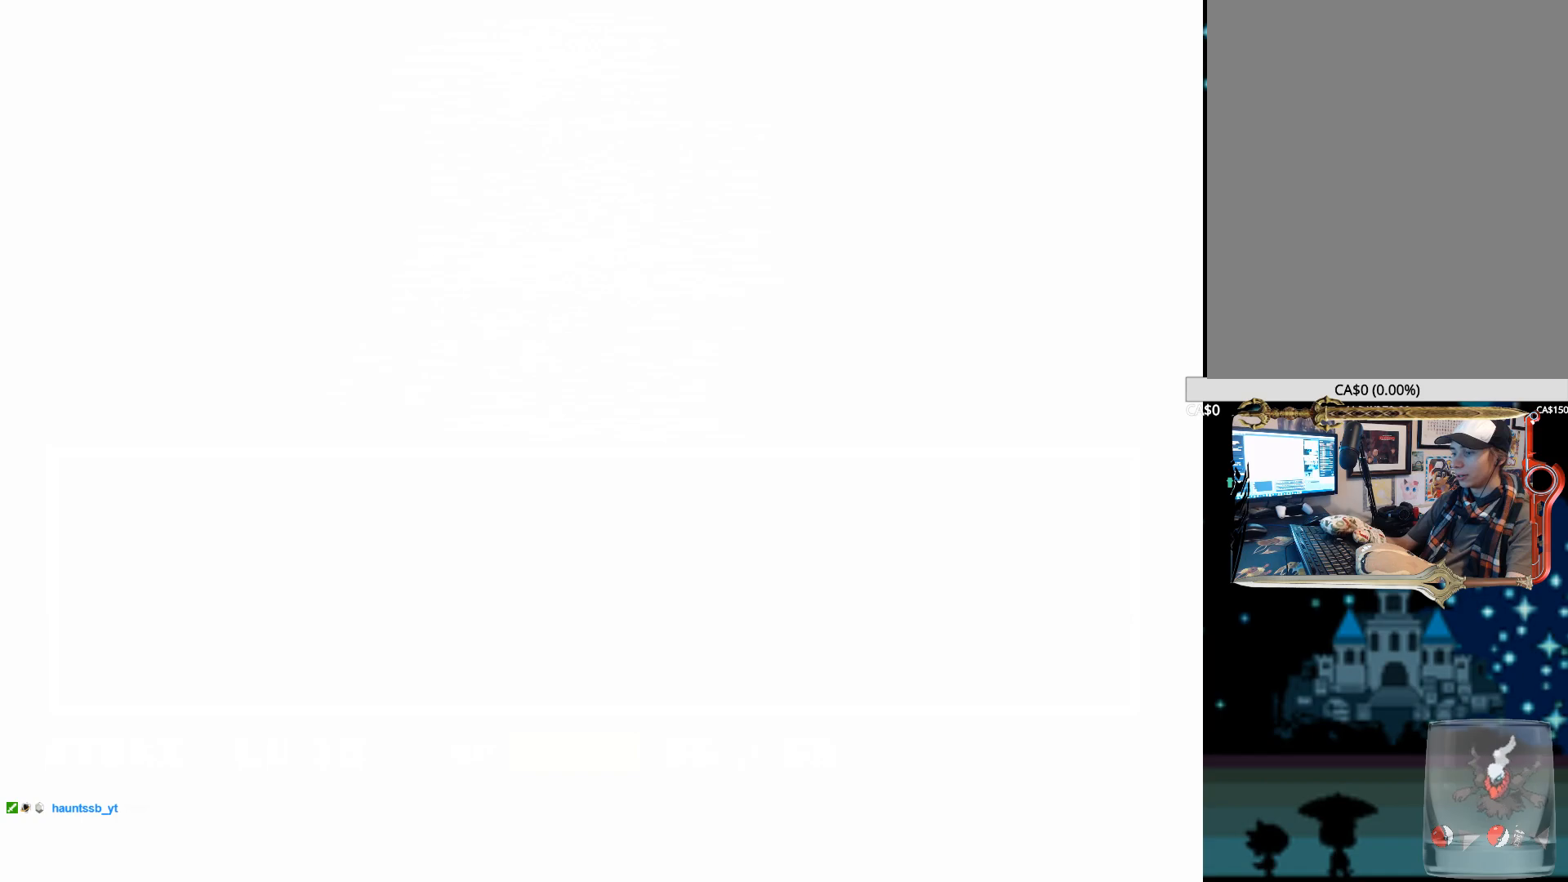
{"keys": [], "events": []}
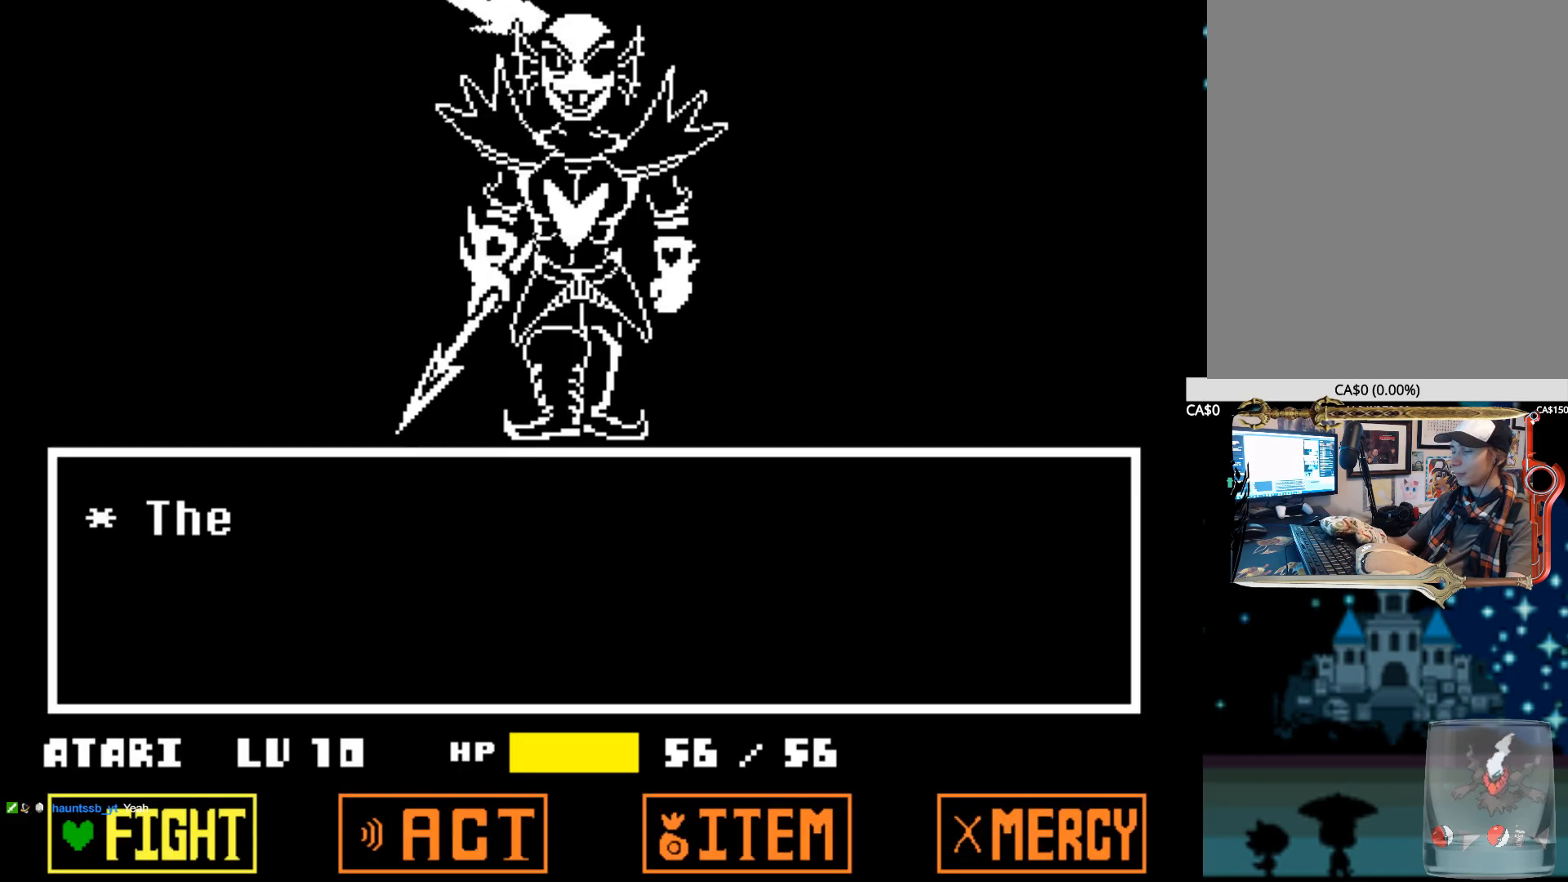
{"keys": ["z"], "events": [[384, "z", "down"]]}
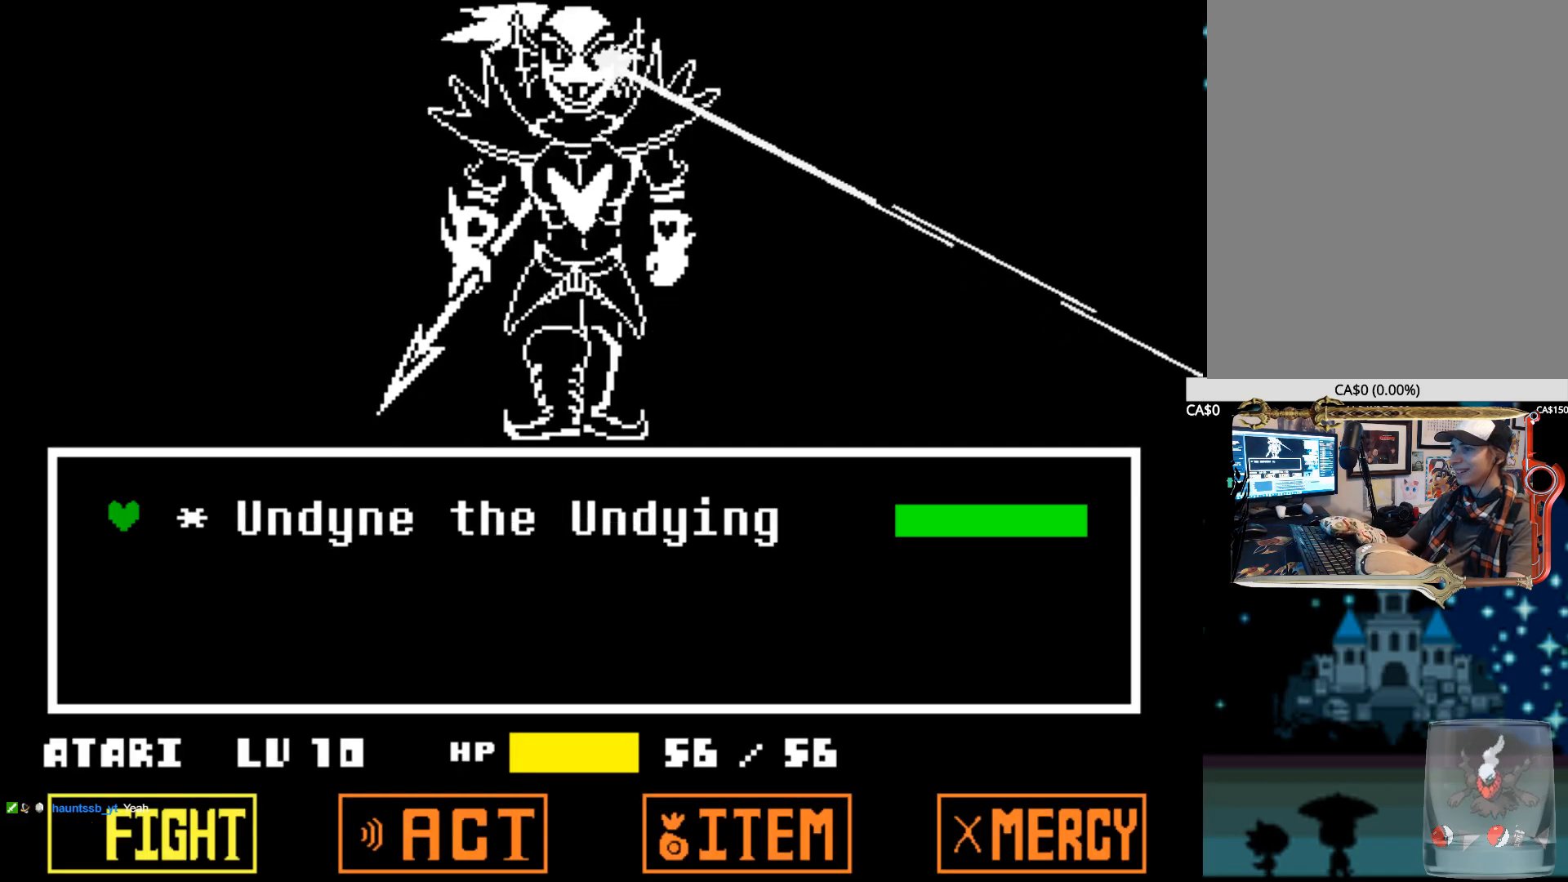
{"keys": [], "events": [[17, "z", "up"], [67, "z", "down"], [167, "z", "up"]]}
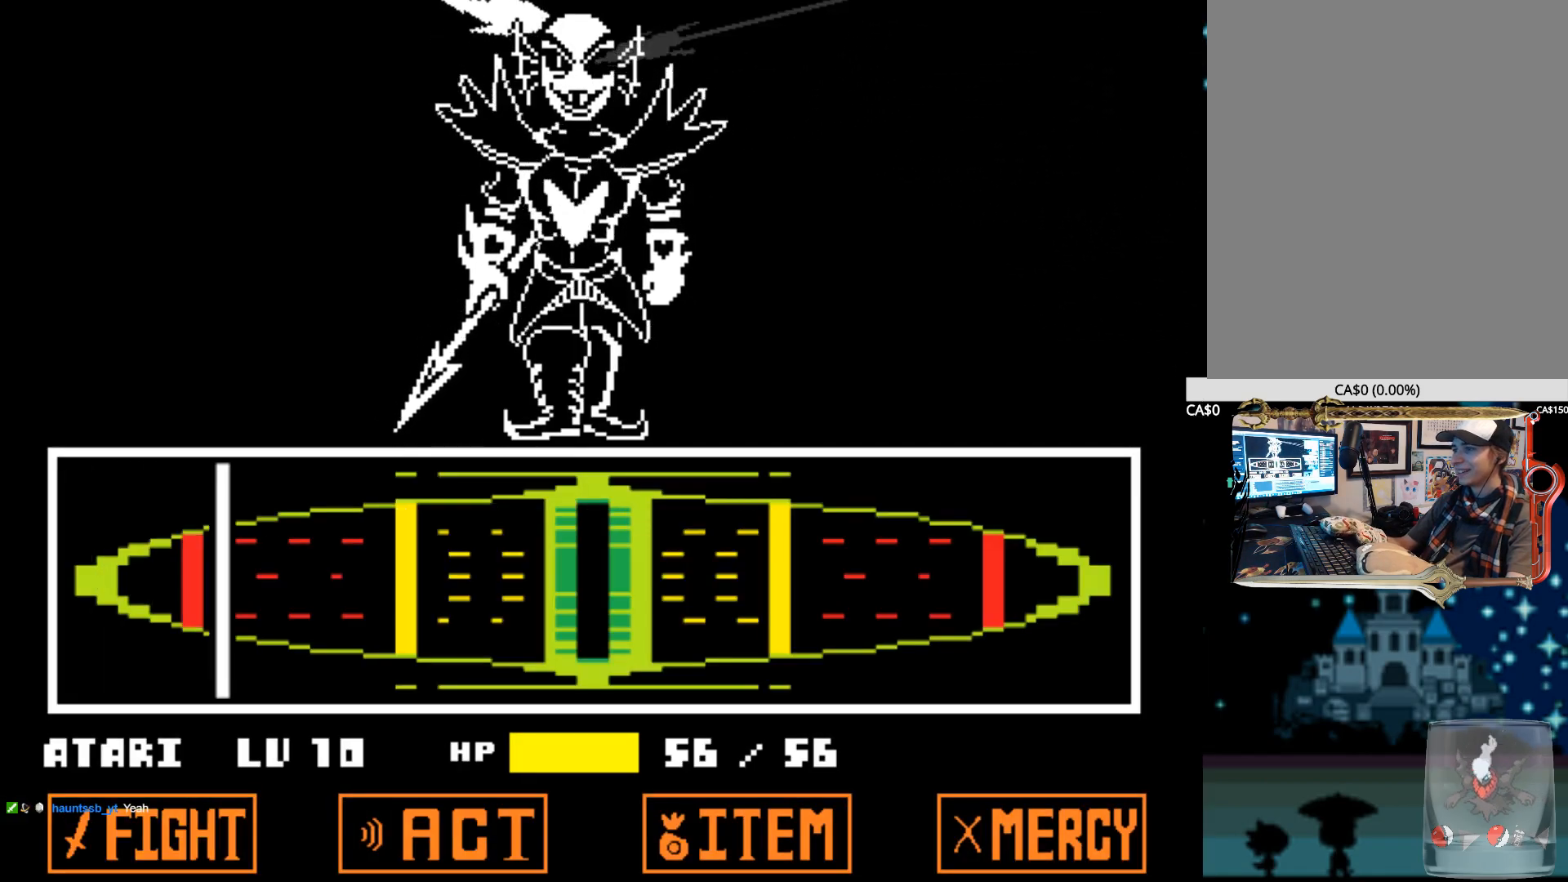
{"keys": ["z"], "events": [[417, "z", "down"]]}
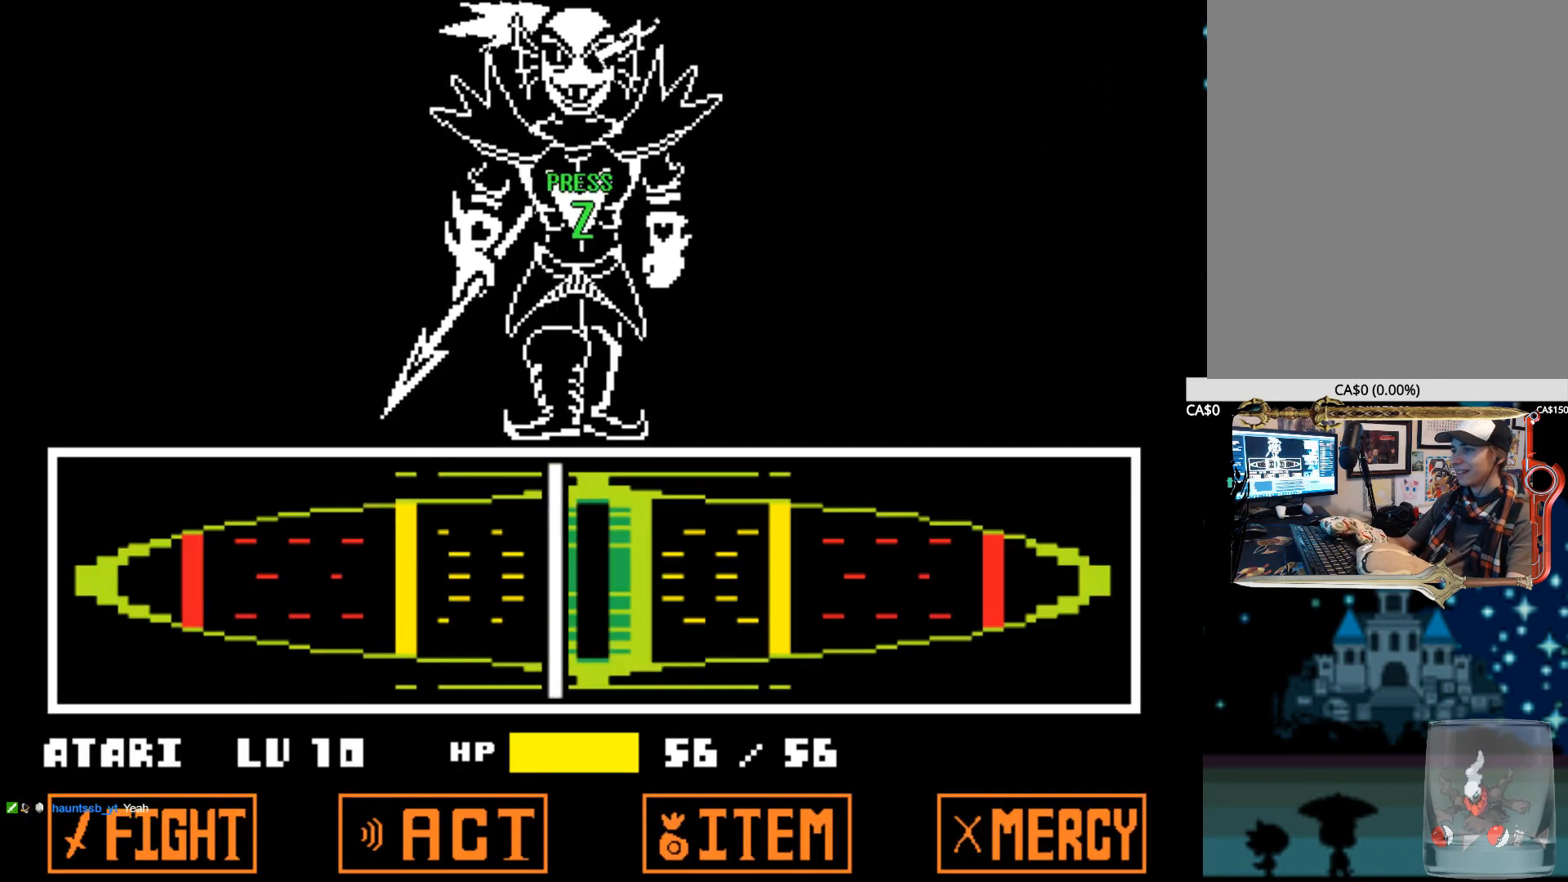
{"keys": [], "events": [[50, "z", "up"], [100, "z", "down"], [200, "z", "up"], [284, "z", "down"], [334, "z", "up"], [434, "z", "down"], [484, "z", "up"]]}
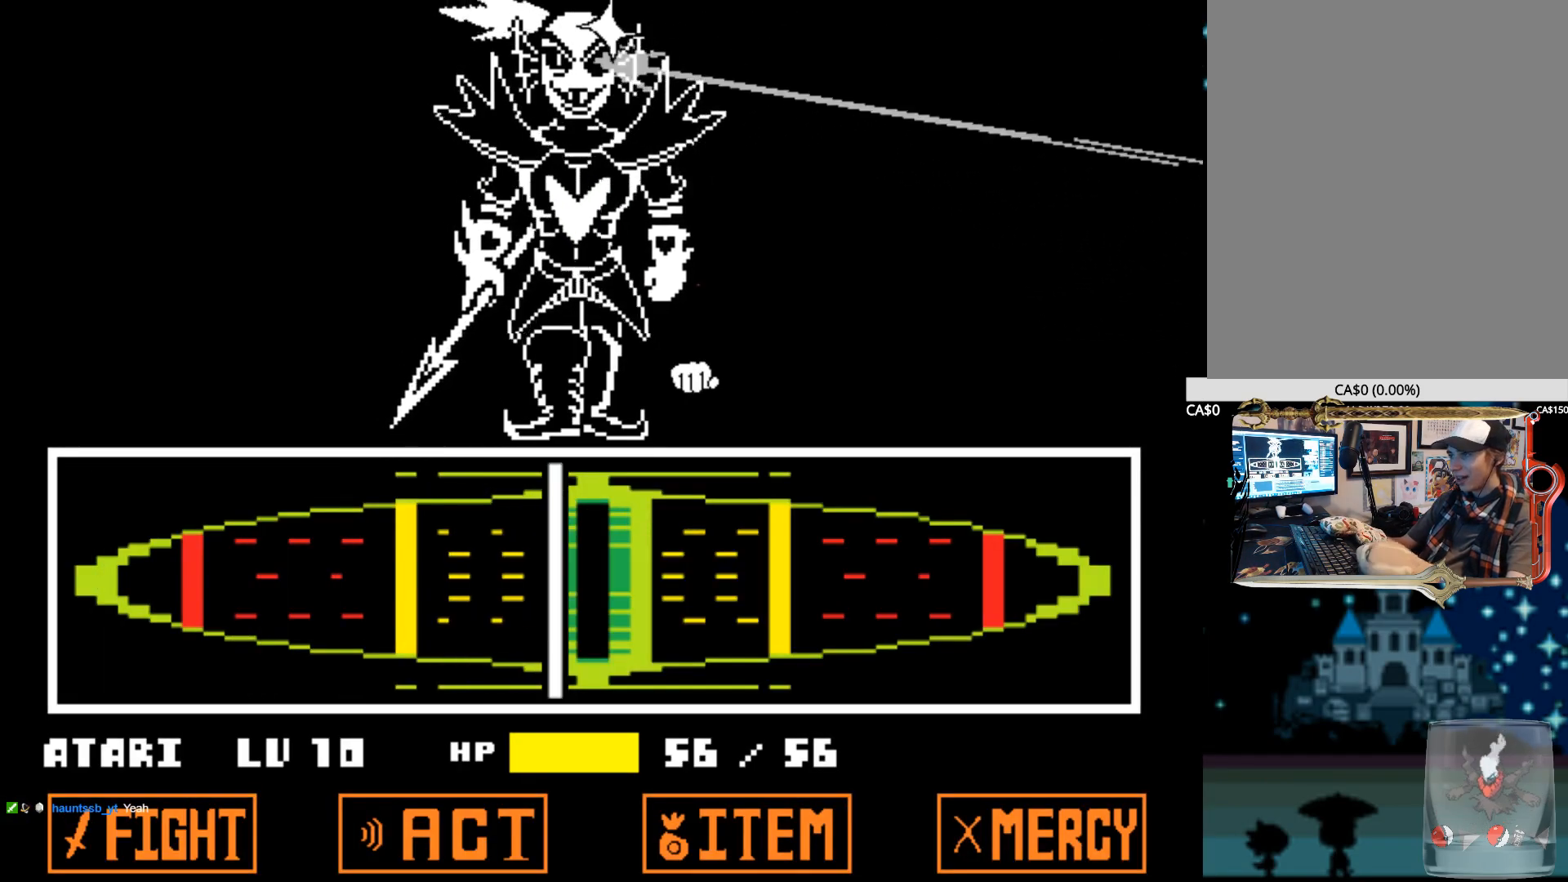
{"keys": [], "events": [[67, "z", "down"], [167, "z", "up"], [217, "z", "down"], [300, "z", "up"], [400, "alt", "down"], [400, "z", "down"], [450, "alt", "up"], [500, "z", "up"]]}
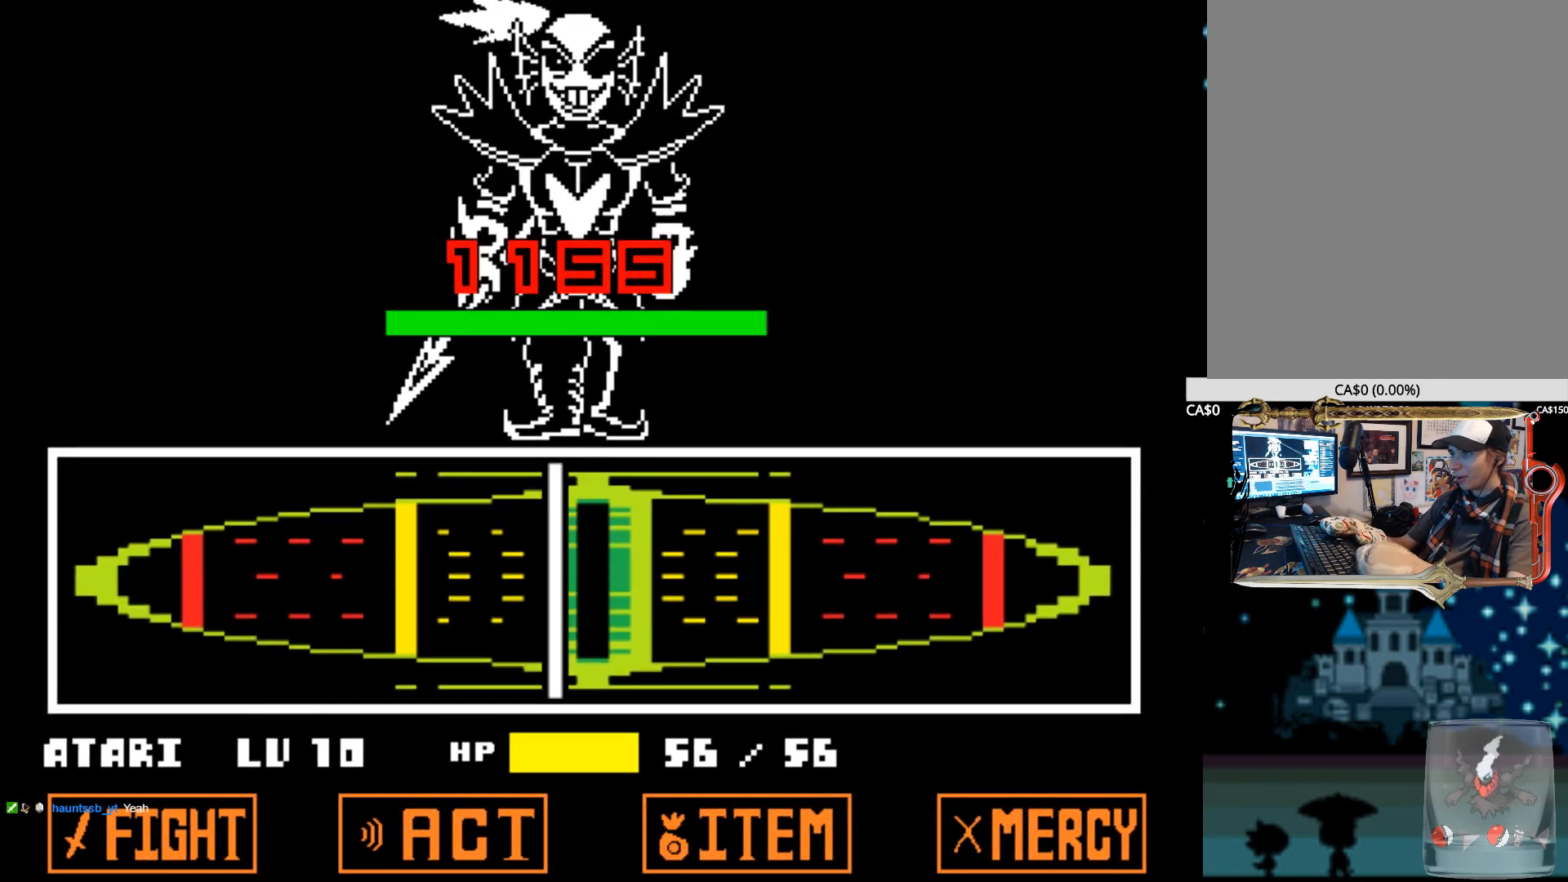
{"keys": [], "events": [[34, "alt", "down"], [34, "z", "down"], [134, "alt", "up"], [184, "z", "up"]]}
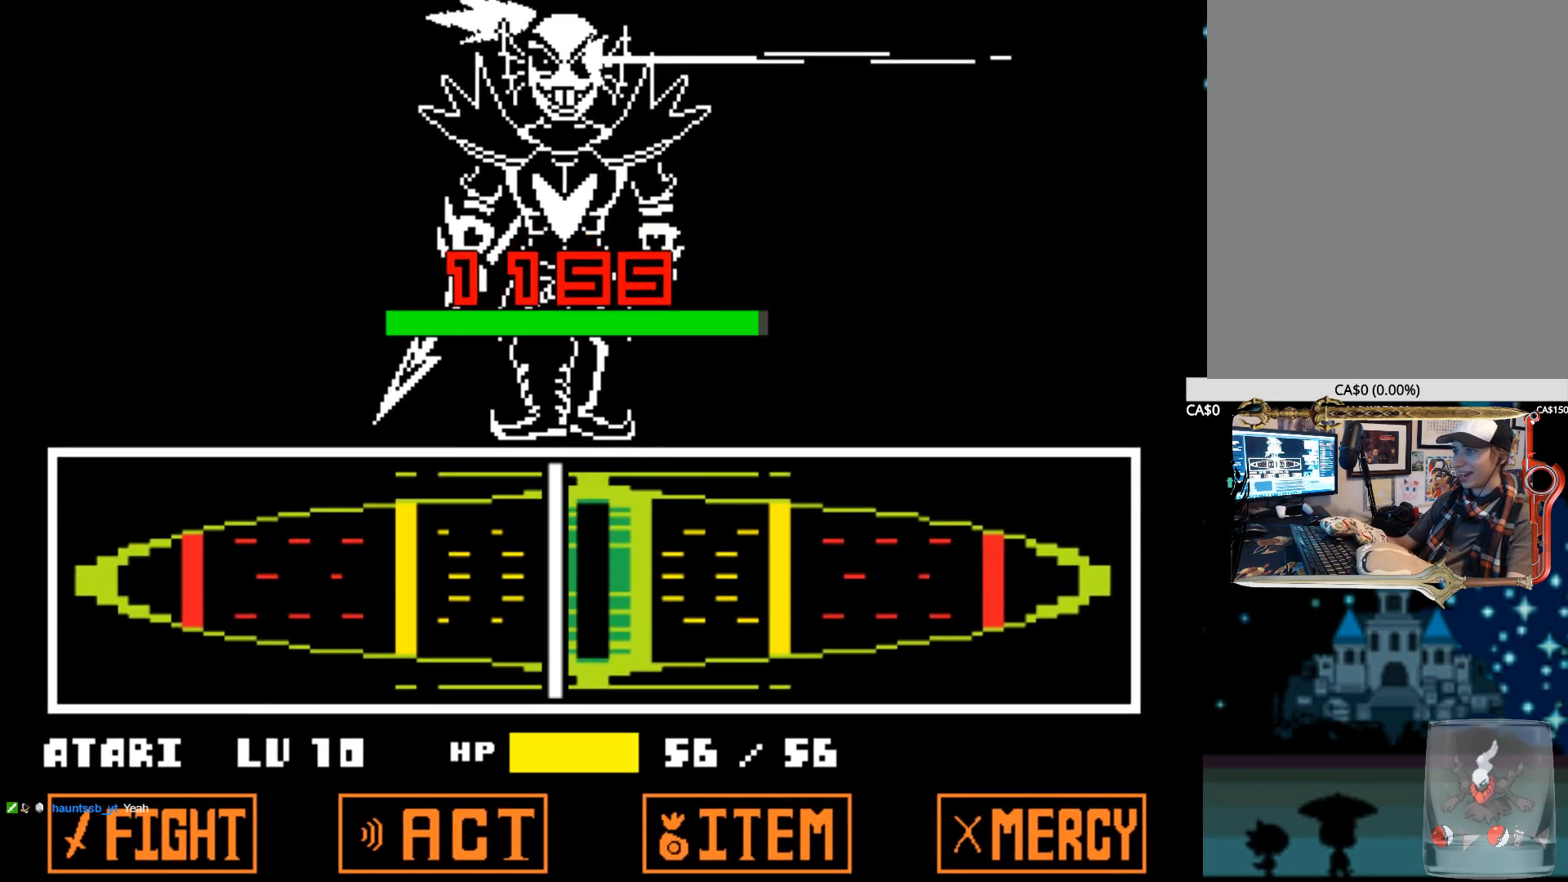
{"keys": [], "events": []}
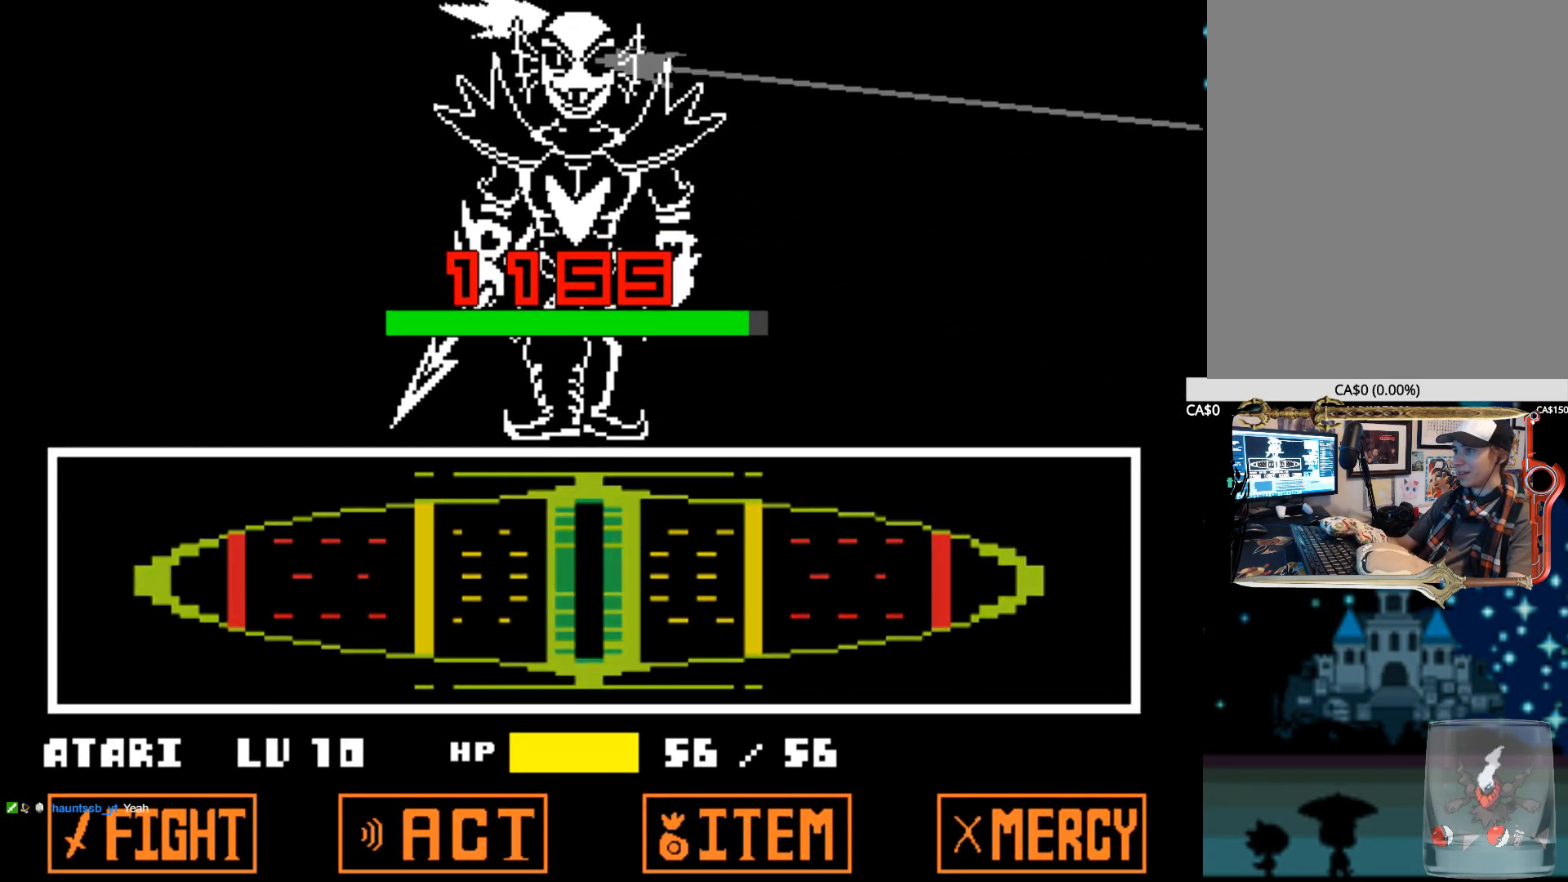
{"keys": [], "events": []}
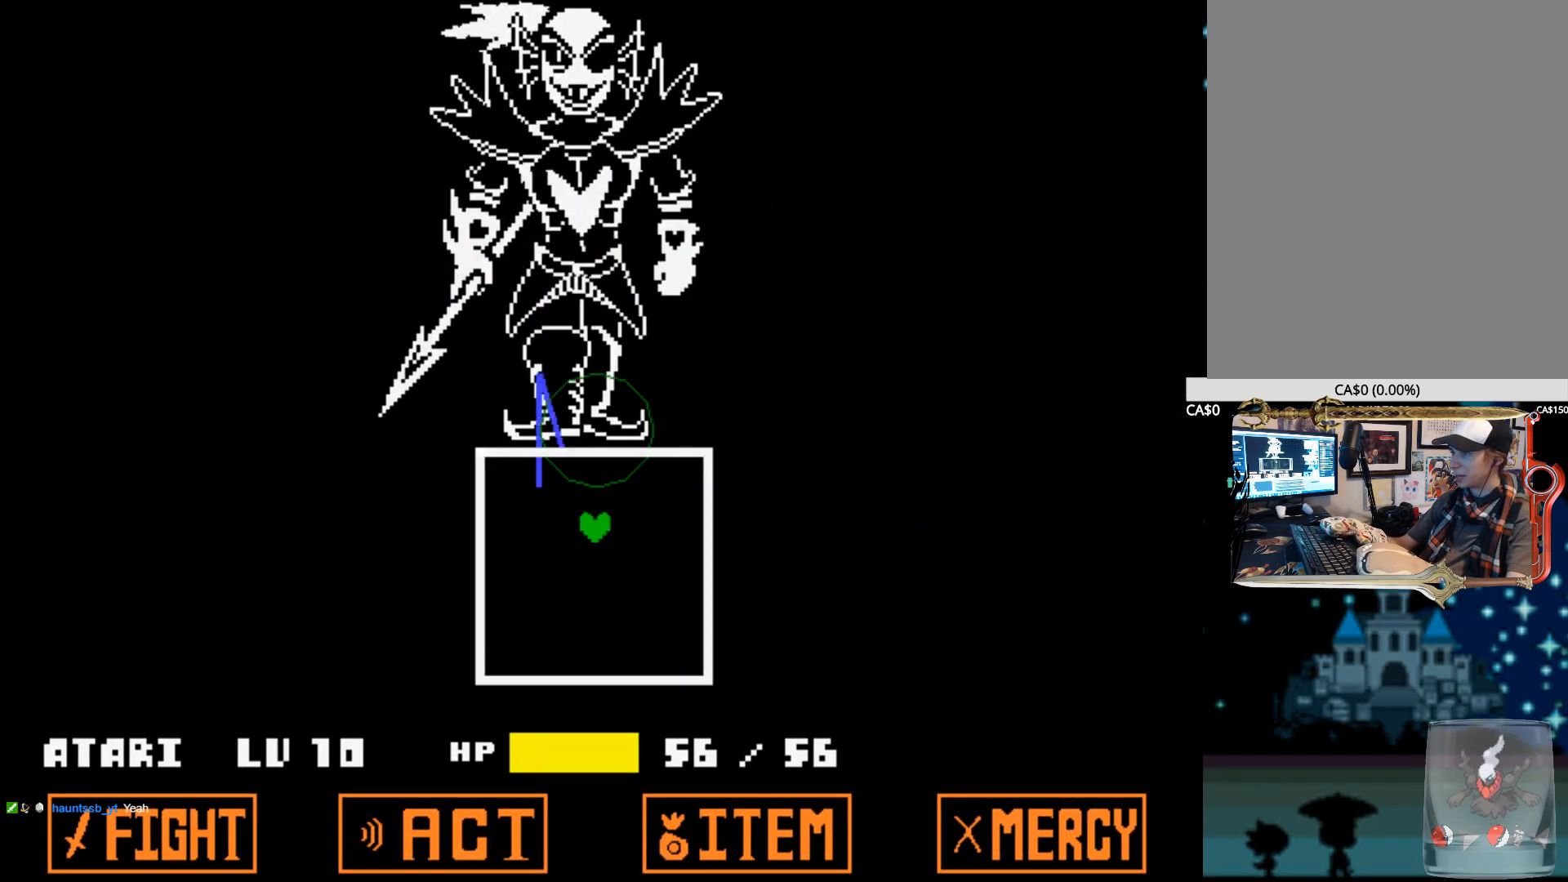
{"keys": [], "events": []}
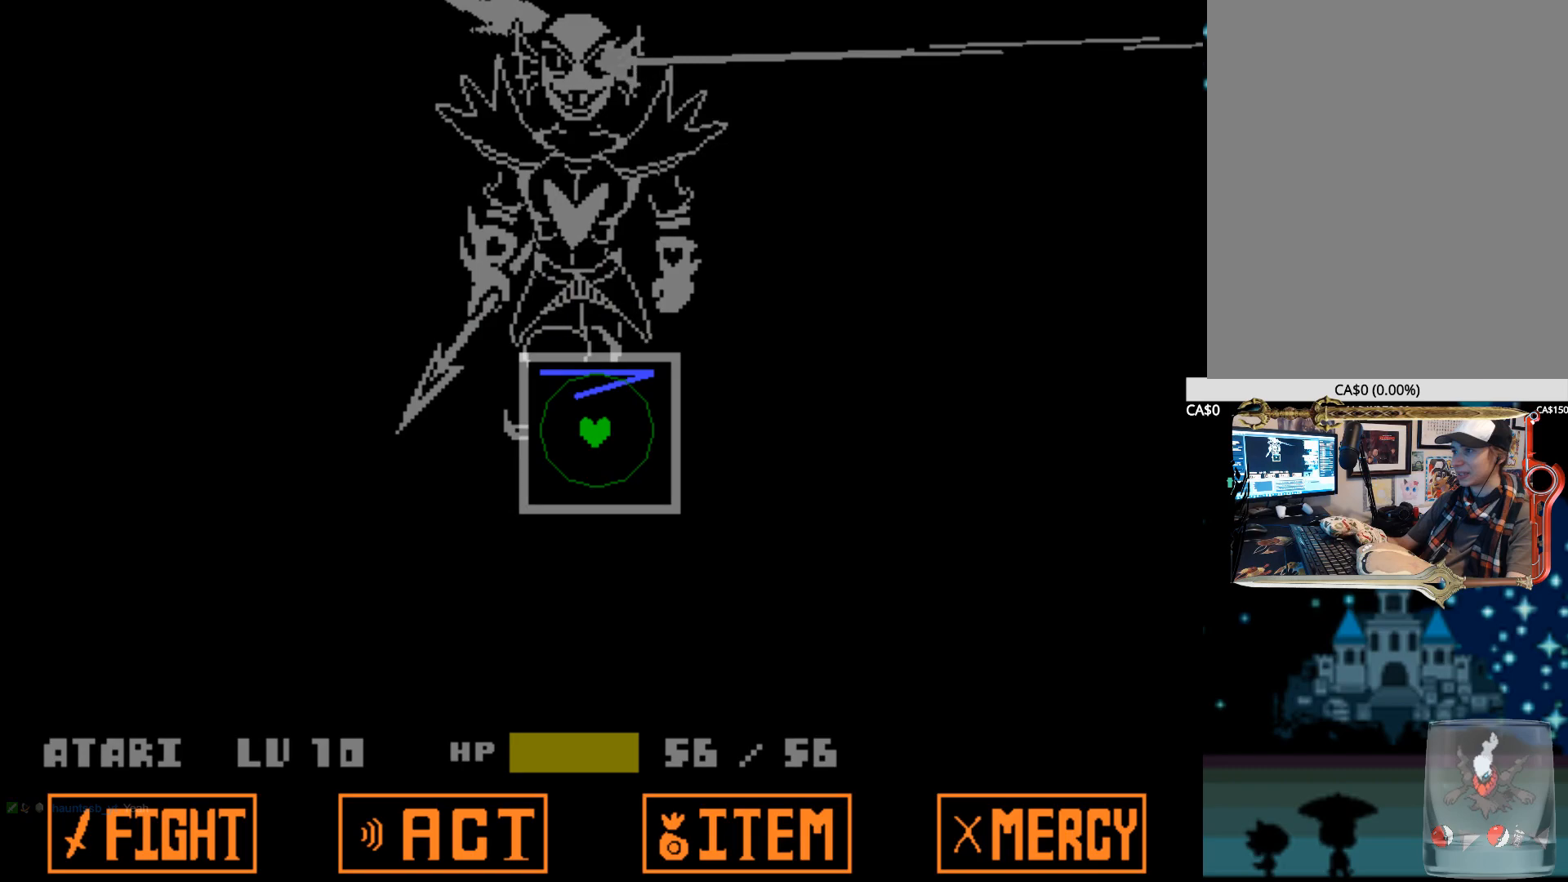
{"keys": [], "events": []}
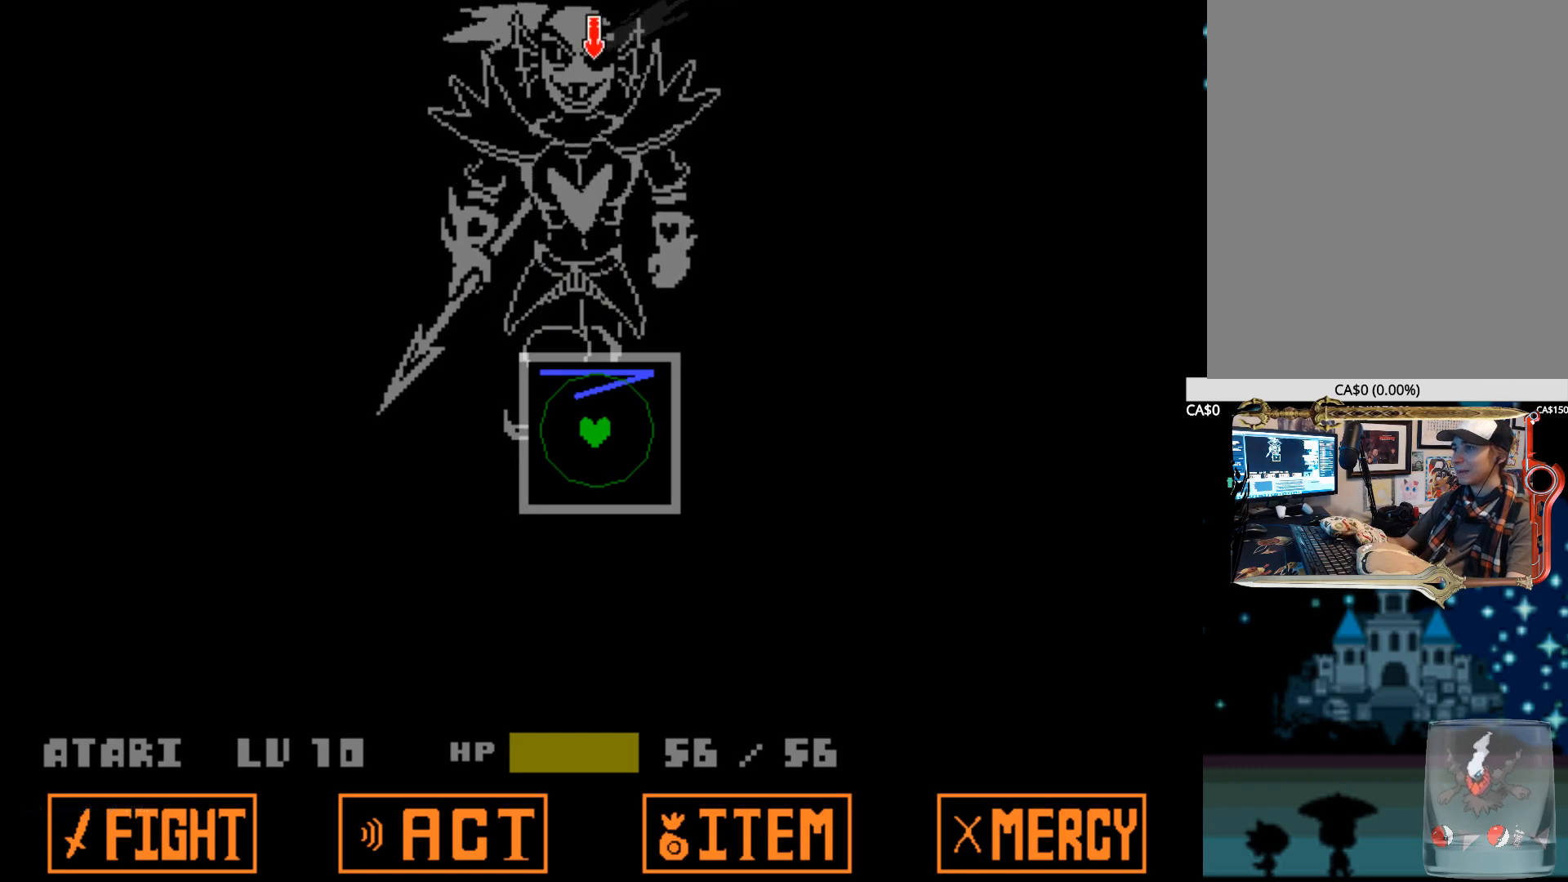
{"keys": [], "events": []}
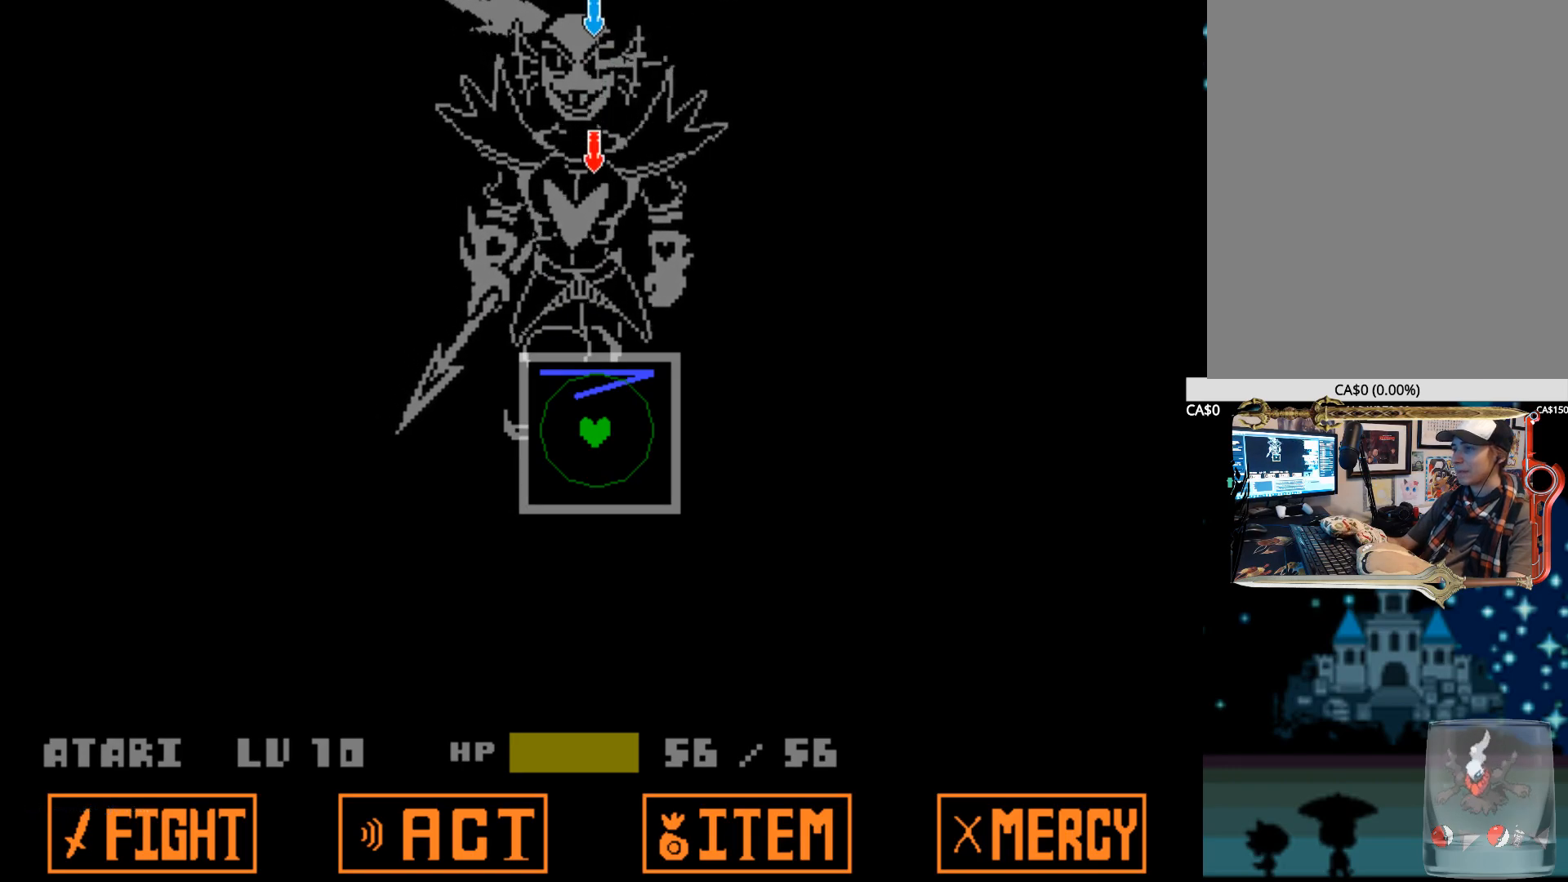
{"keys": [], "events": []}
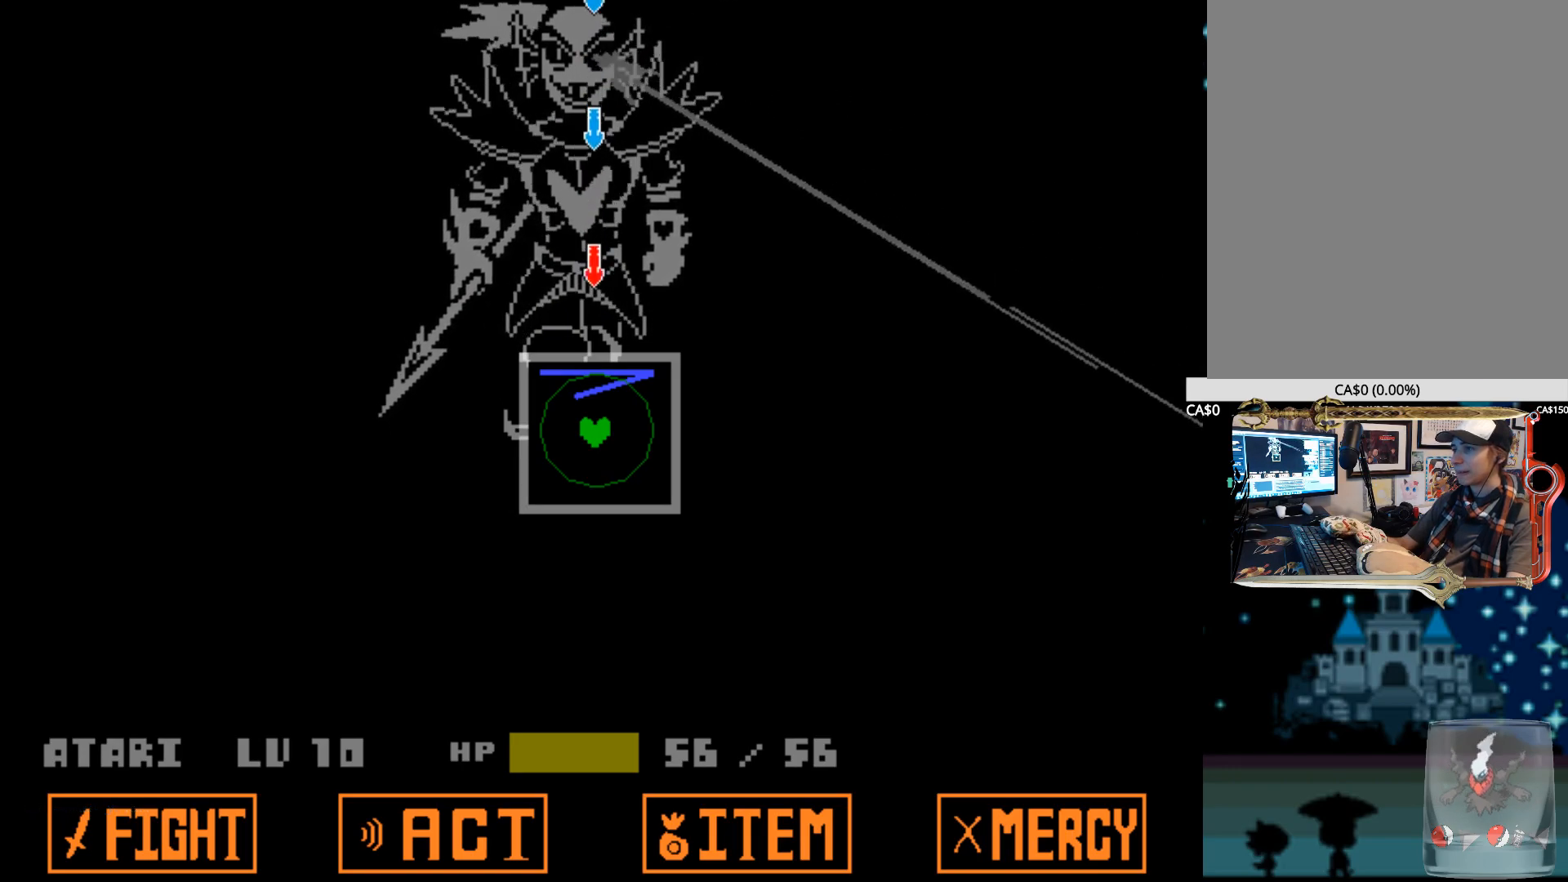
{"keys": [], "events": []}
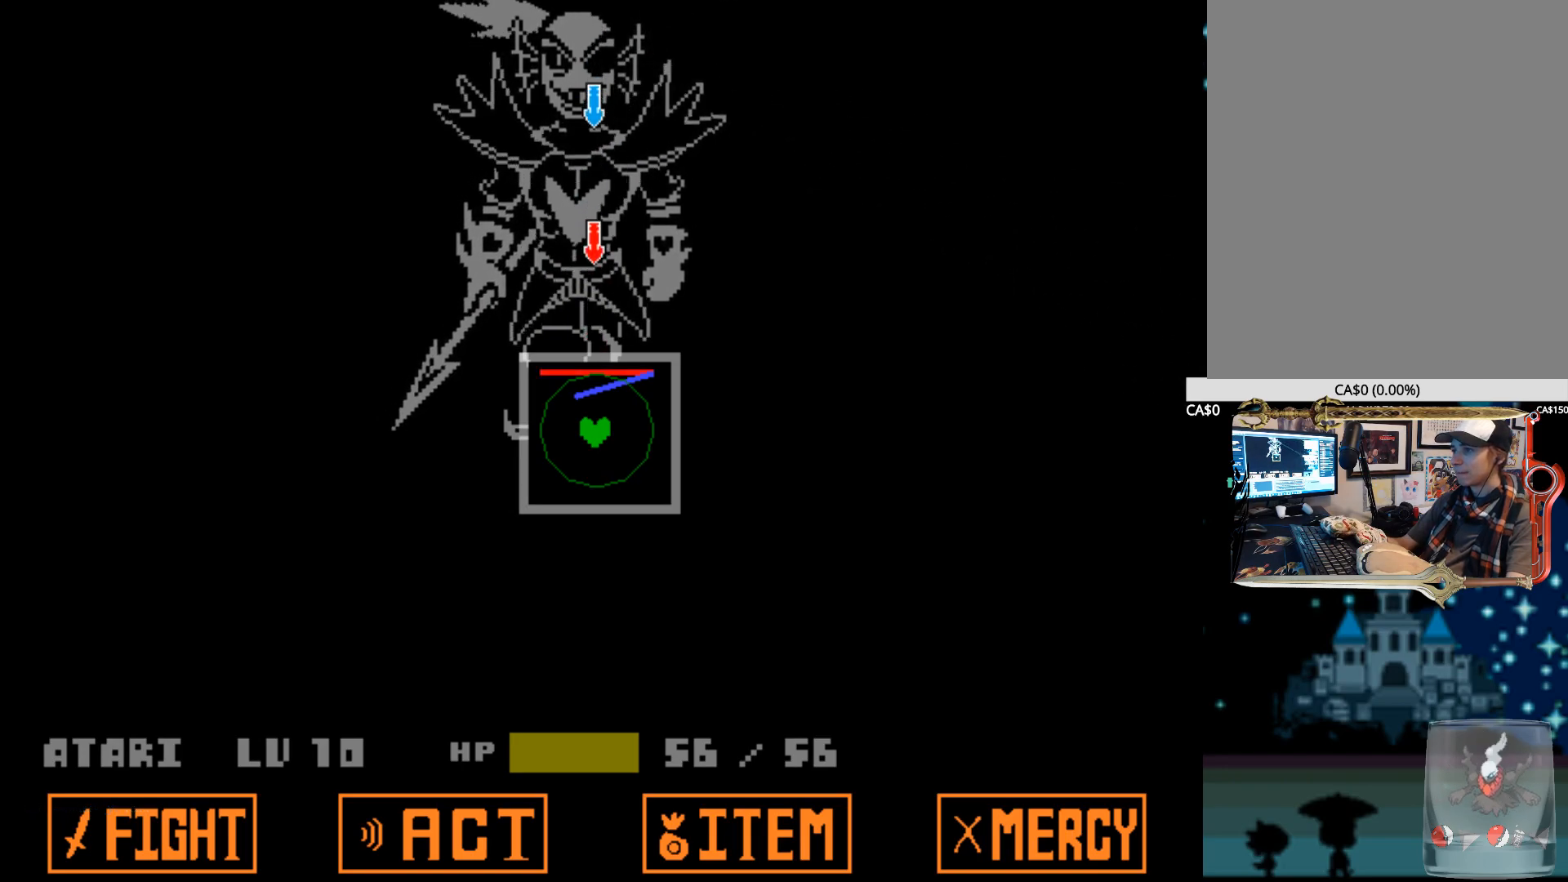
{"keys": [], "events": []}
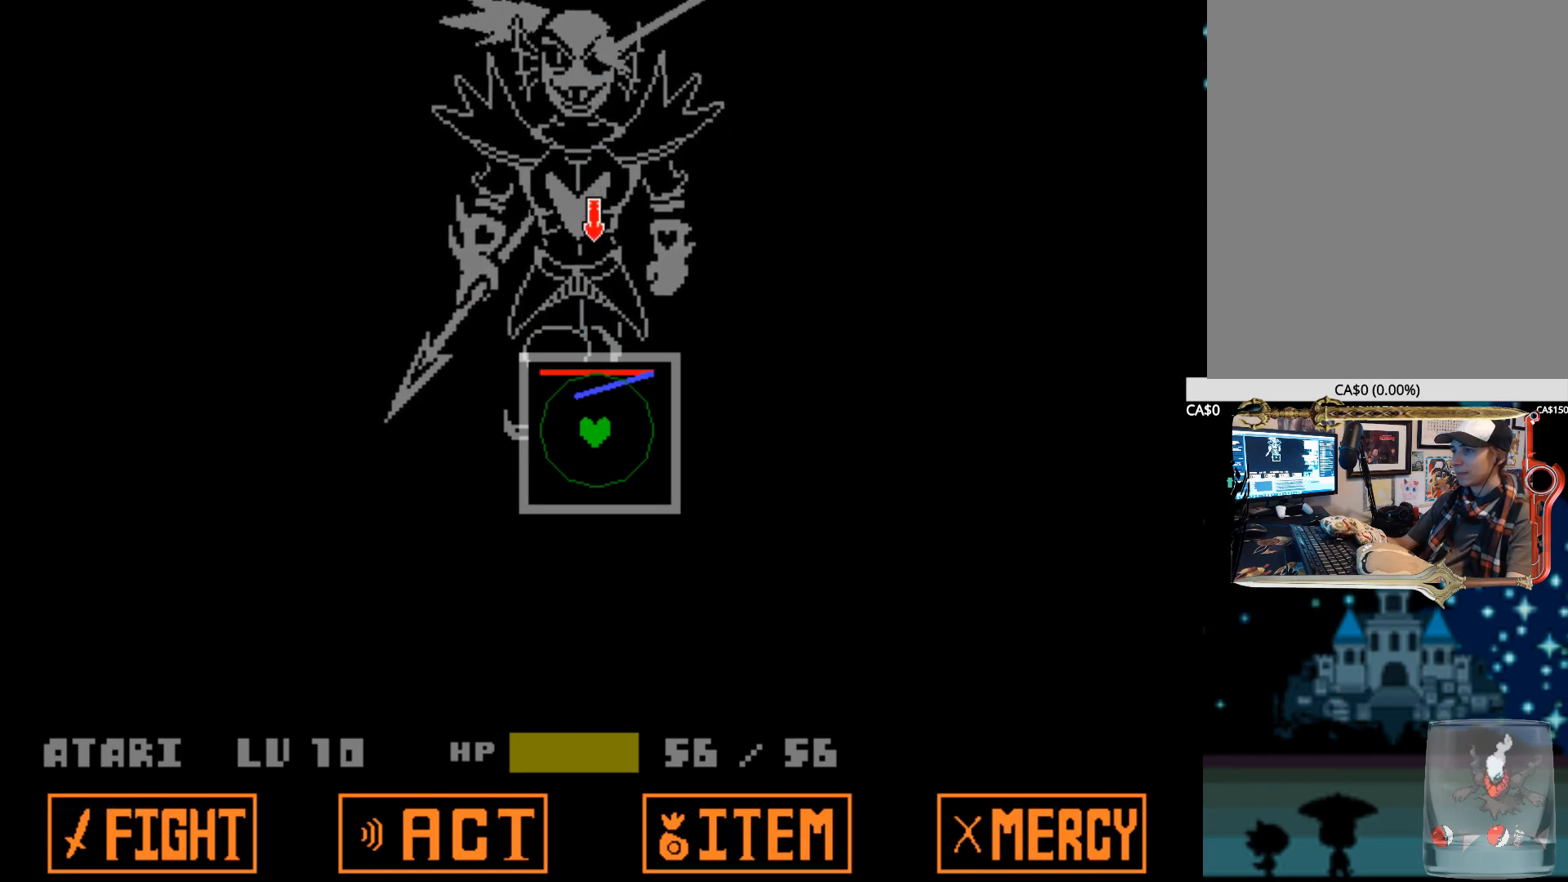
{"keys": [], "events": []}
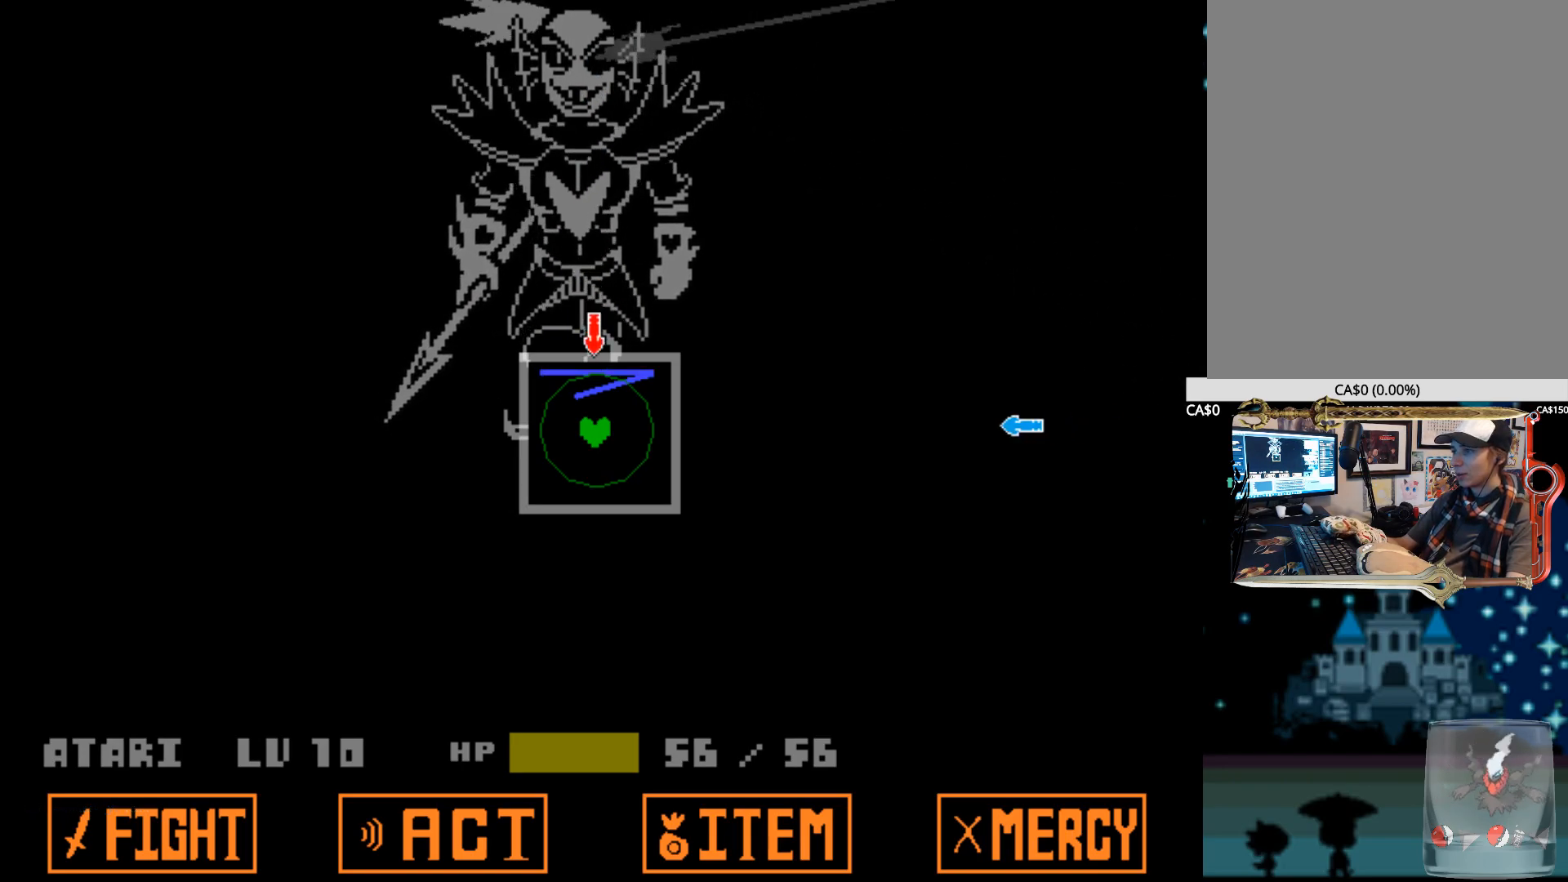
{"keys": [], "events": [[334, "right", "down"], [467, "right", "up"]]}
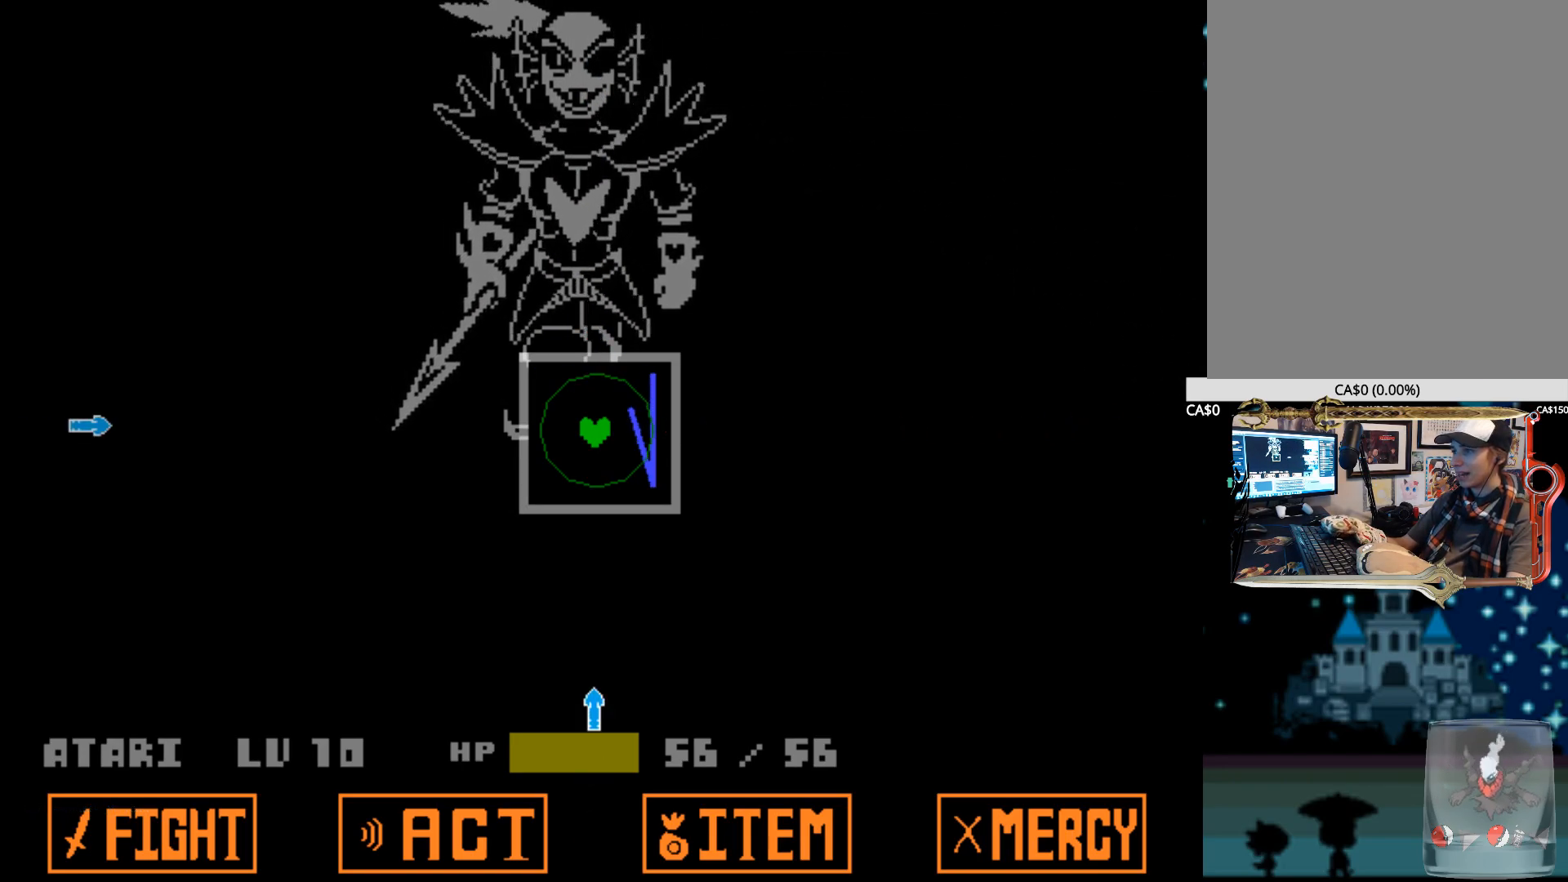
{"keys": ["left"], "events": [[167, "down", "down"], [250, "down", "up"], [450, "left", "down"]]}
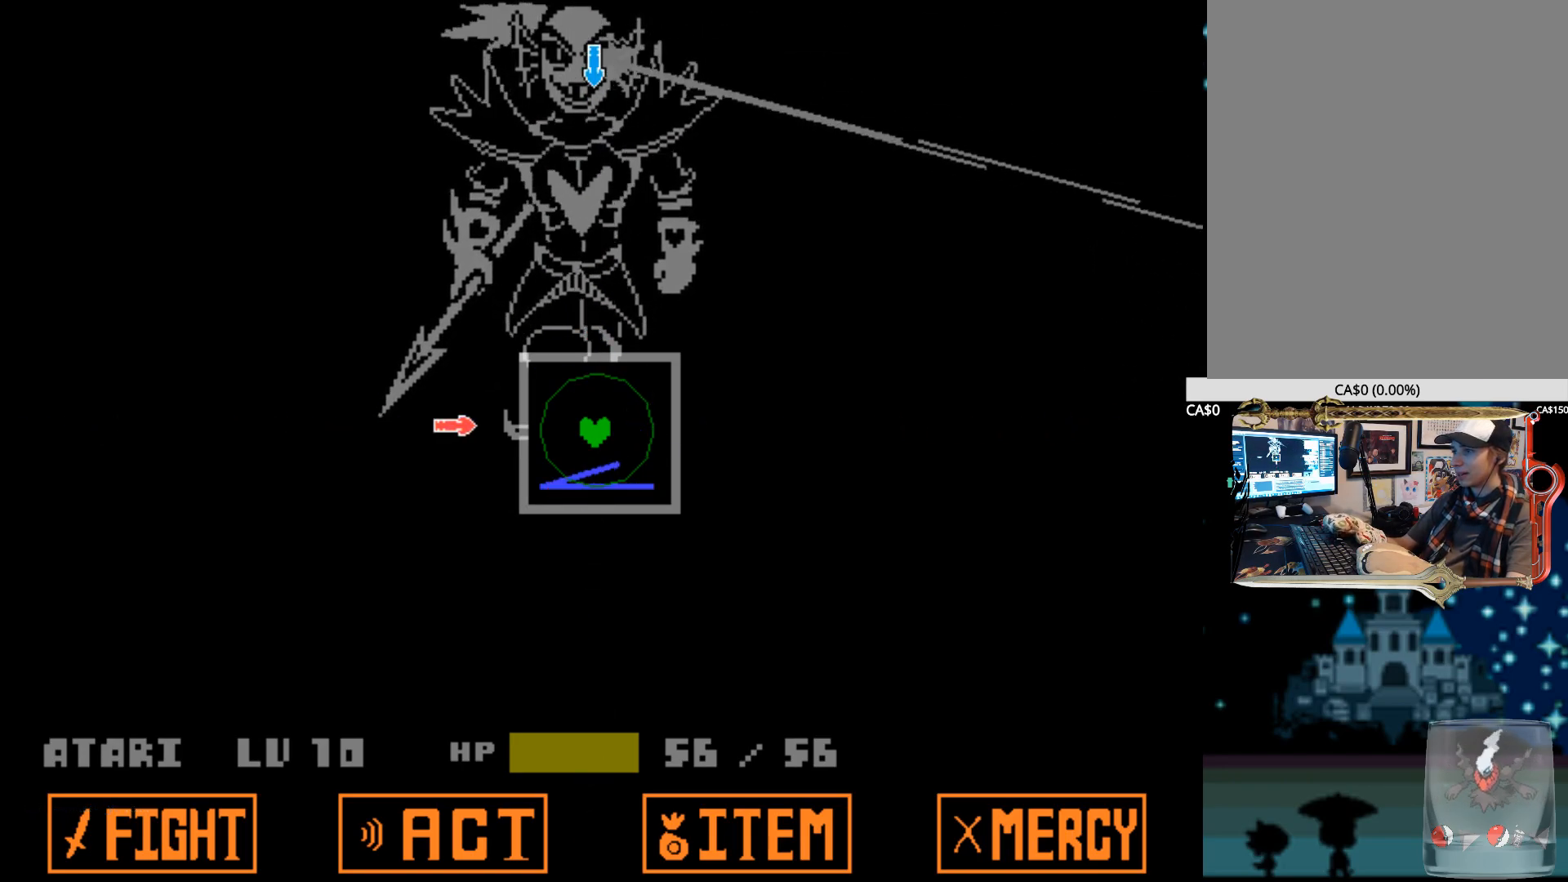
{"keys": [], "events": [[84, "left", "up"], [267, "up", "down"], [367, "up", "up"]]}
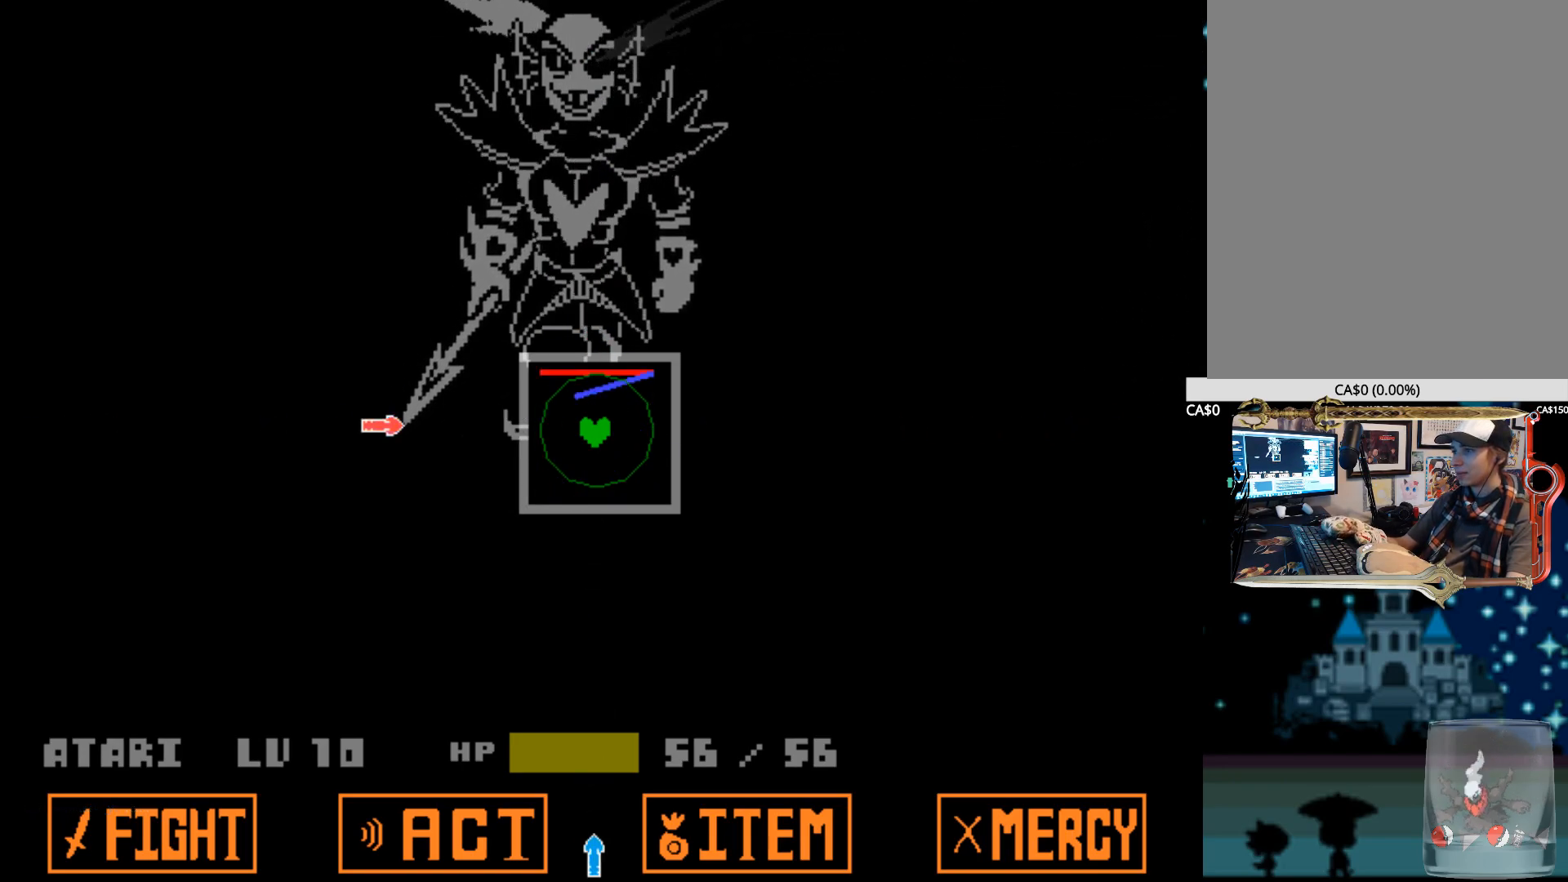
{"keys": [], "events": [[50, "left", "down"], [200, "left", "up"], [334, "down", "down"], [434, "down", "up"]]}